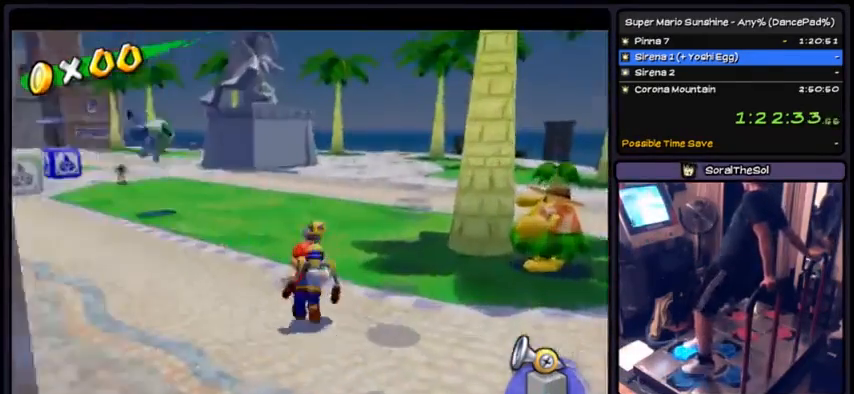
Gameplay with a controller (Nintendo layout); each line is a JSON object with the inputs held at the frame after it. "events" lists button and stick changes between this image and that frame as [ms after this image, input, new state], when the widget could be followed in between. Not read: L3 R3.
{"buttons": ["DPAD_UP", "DPAD_LEFT"]}
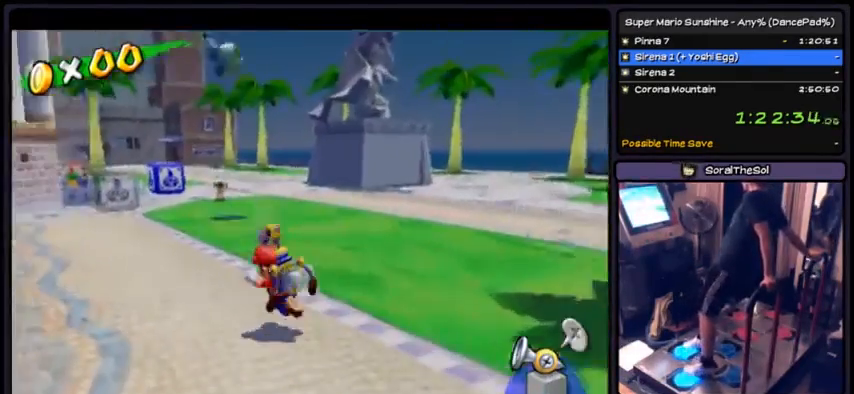
{"buttons": ["DPAD_UP"], "events": [[401, "DPAD_LEFT", "up"]]}
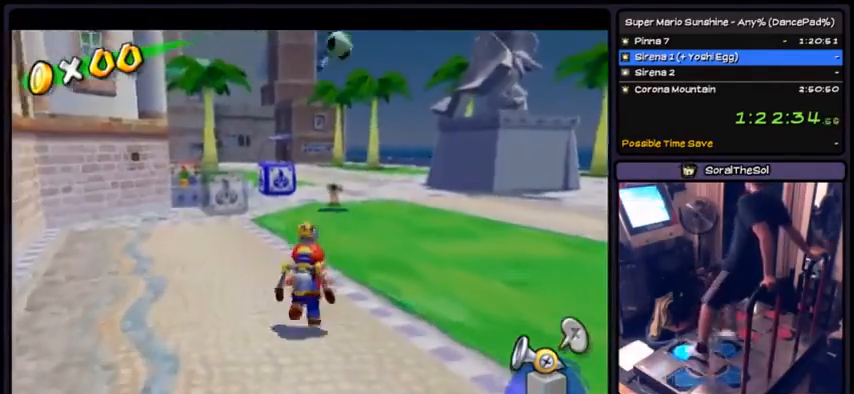
{"buttons": ["A"], "events": [[66, "DPAD_UP", "up"], [133, "DPAD_UP", "down"], [233, "A", "down"], [500, "DPAD_UP", "up"]]}
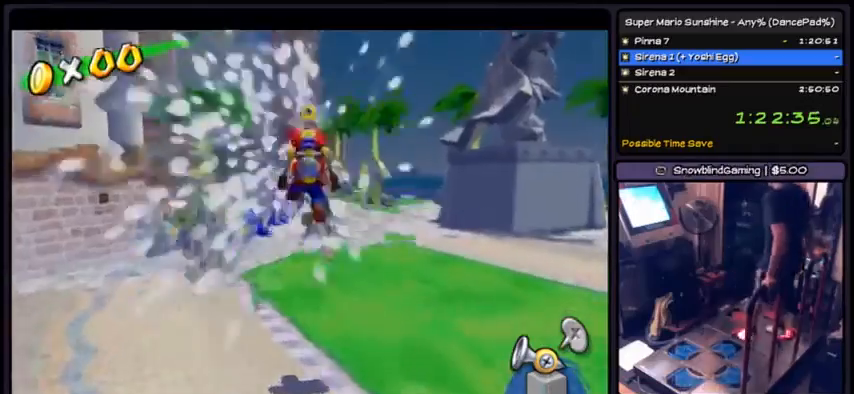
{"buttons": ["A", "R1"], "events": [[134, "R1", "down"], [301, "A", "up"], [334, "A", "down"], [401, "R1", "up"], [467, "R1", "down"]]}
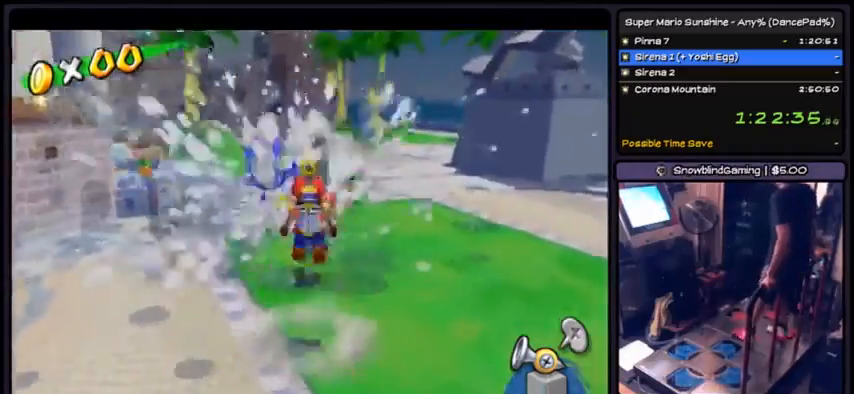
{"buttons": ["A", "R1", "DPAD_DOWN"], "events": [[100, "A", "up"], [200, "R1", "up"], [233, "A", "down"], [333, "R1", "down"], [433, "DPAD_DOWN", "down"]]}
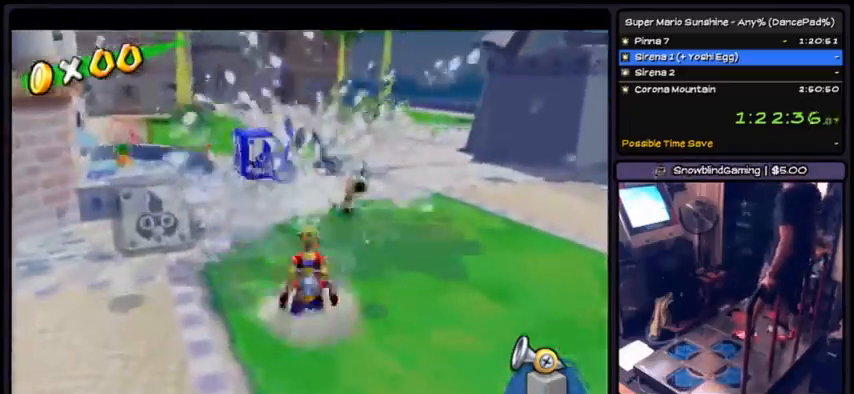
{"buttons": ["A", "R1"], "events": [[34, "A", "up"], [67, "DPAD_DOWN", "up"], [100, "A", "down"], [200, "A", "up"], [301, "R1", "up"], [334, "A", "down"], [401, "R1", "down"]]}
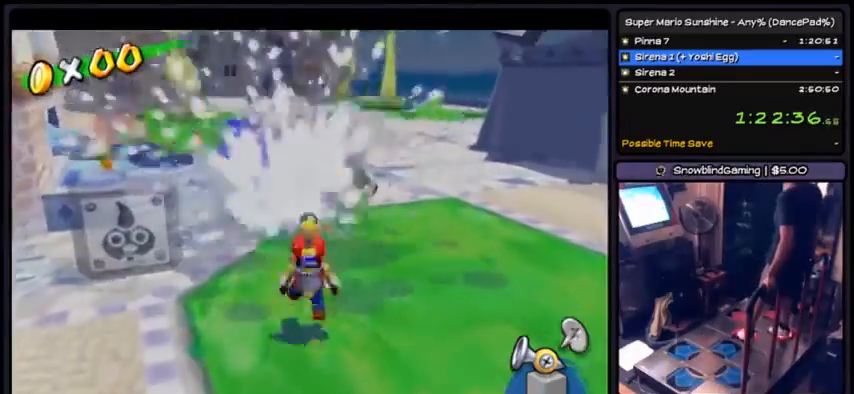
{"buttons": ["A"], "events": [[134, "A", "up"], [134, "R1", "up"], [167, "A", "down"], [167, "R1", "down"], [234, "R1", "up"], [334, "A", "up"], [468, "A", "down"]]}
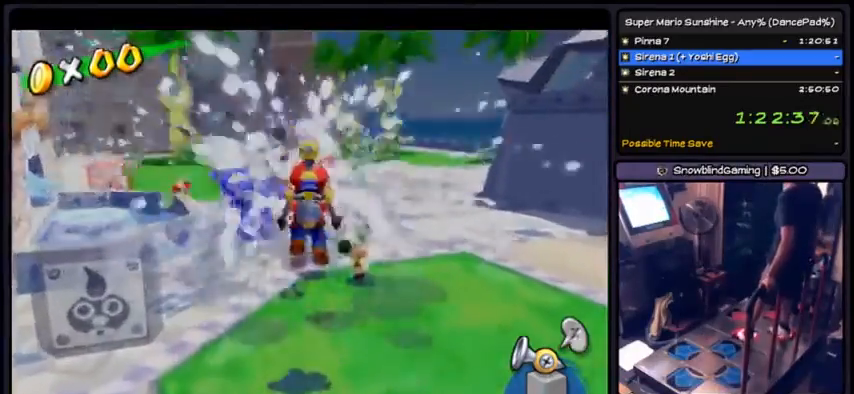
{"buttons": ["A", "R1"], "events": [[33, "R1", "down"], [267, "A", "up"], [334, "R1", "up"], [367, "A", "down"], [434, "A", "up"], [434, "R1", "down"], [500, "A", "down"]]}
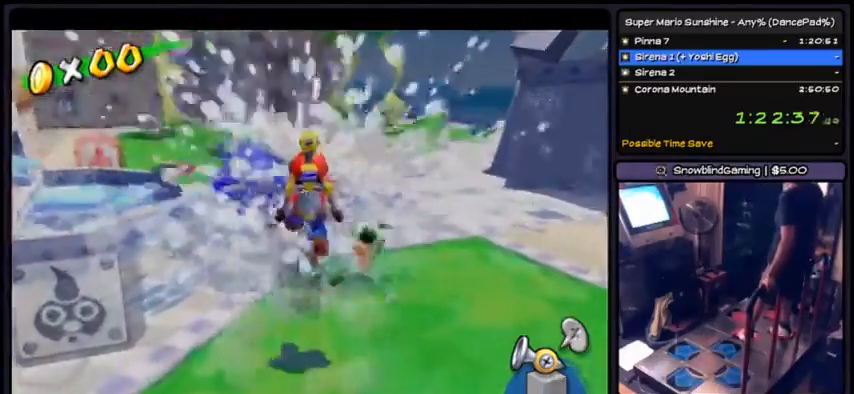
{"buttons": ["A", "R1"]}
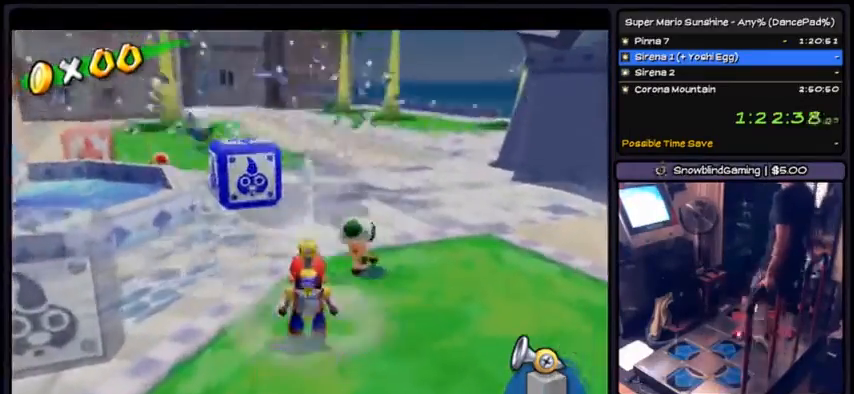
{"buttons": ["A", "R1", "DPAD_LEFT"]}
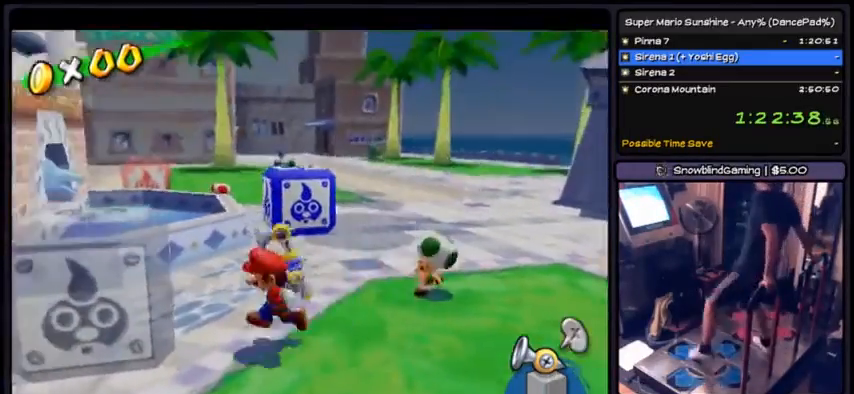
{"buttons": ["A", "R1", "DPAD_UP"], "events": [[201, "DPAD_LEFT", "up"], [267, "DPAD_UP", "down"]]}
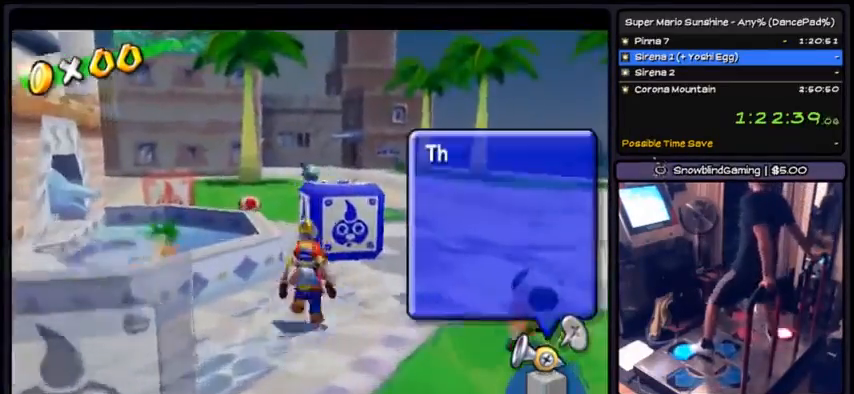
{"buttons": ["R1", "DPAD_UP"], "events": [[300, "A", "up"]]}
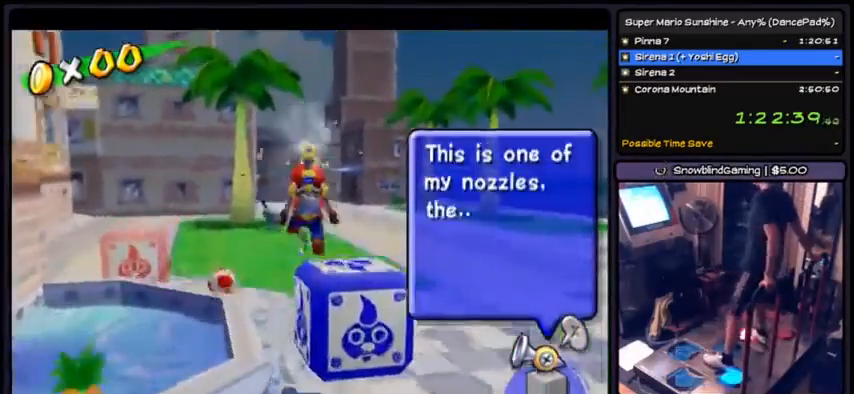
{"buttons": ["R1", "DPAD_DOWN"], "events": [[100, "DPAD_UP", "up"], [134, "DPAD_DOWN", "down"]]}
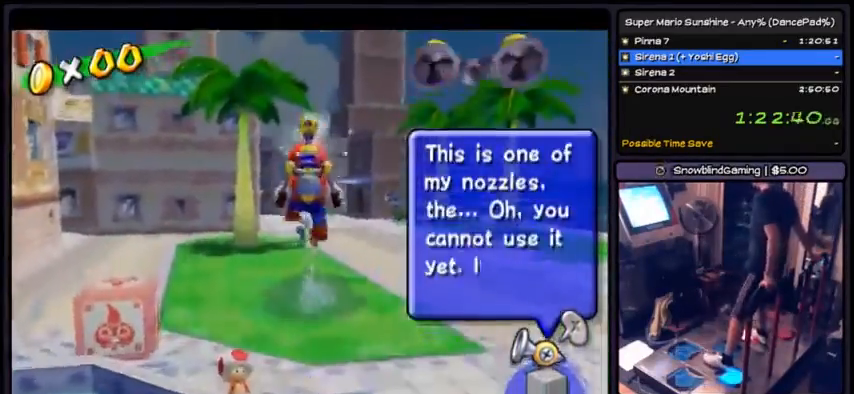
{"buttons": ["R1", "DPAD_DOWN"], "events": []}
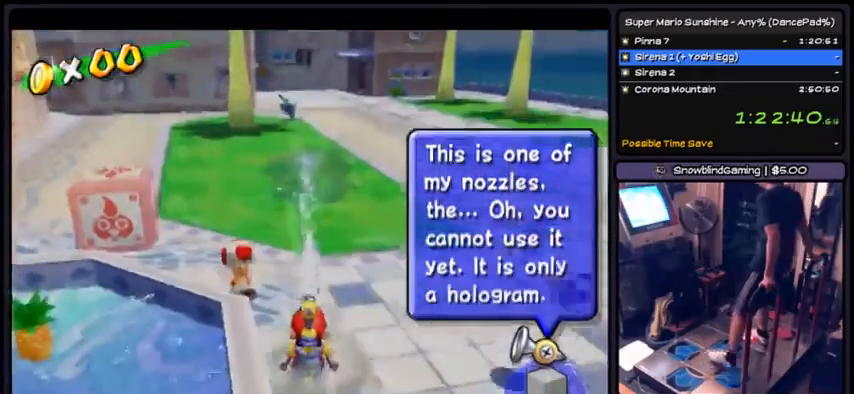
{"buttons": ["DPAD_RIGHT"], "events": [[201, "DPAD_DOWN", "up"], [234, "R1", "up"], [367, "DPAD_RIGHT", "down"]]}
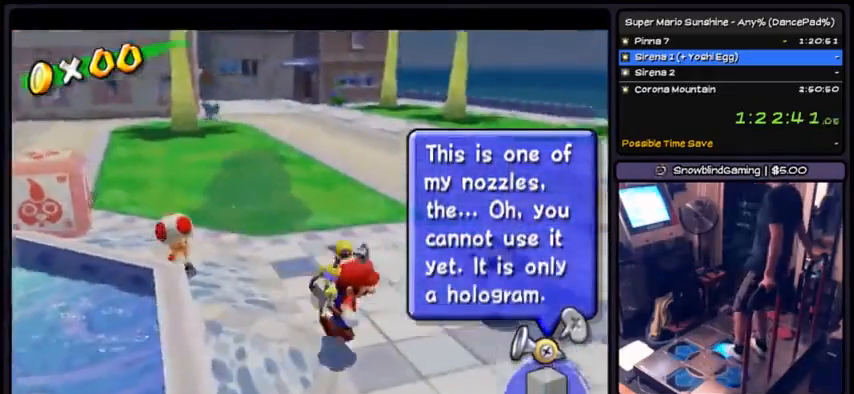
{"buttons": ["DPAD_LEFT"], "events": [[467, "DPAD_RIGHT", "up"], [500, "DPAD_LEFT", "down"]]}
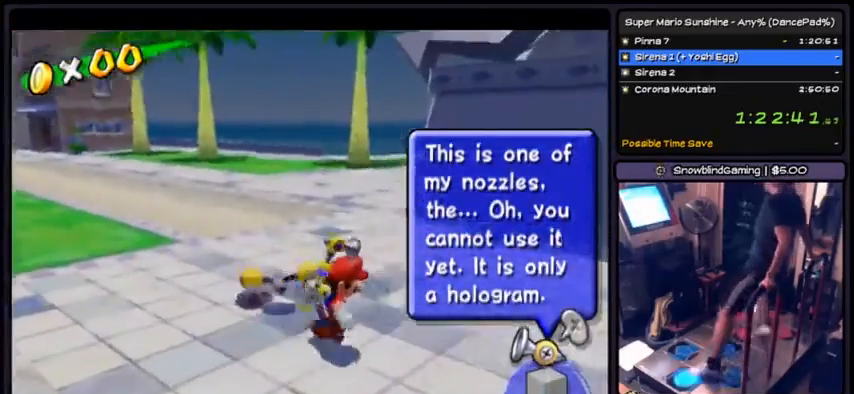
{"buttons": [], "events": [[401, "DPAD_LEFT", "up"]]}